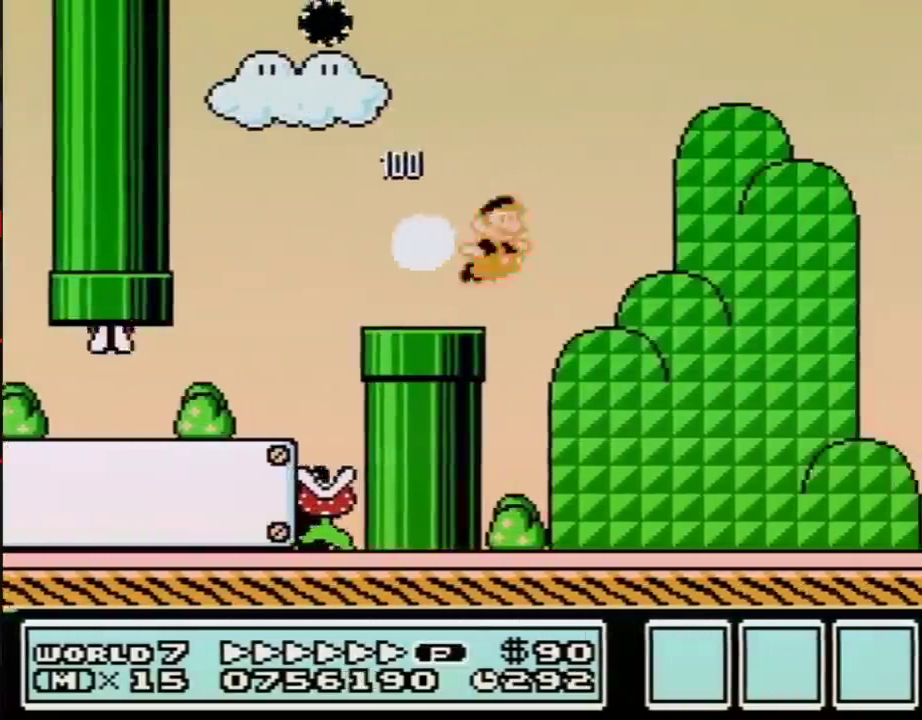
Gameplay with a controller (Nintendo layout); each line is a JSON object with the inputs held at the frame after it. "events" lists button and stick changes between this image and that frame as [ms after this image, input, new state], when the widget could be followed in between. Not read: L3 R3.
{"buttons": ["B", "DPAD_RIGHT"], "events": [[33, "A", "down"], [250, "A", "up"]]}
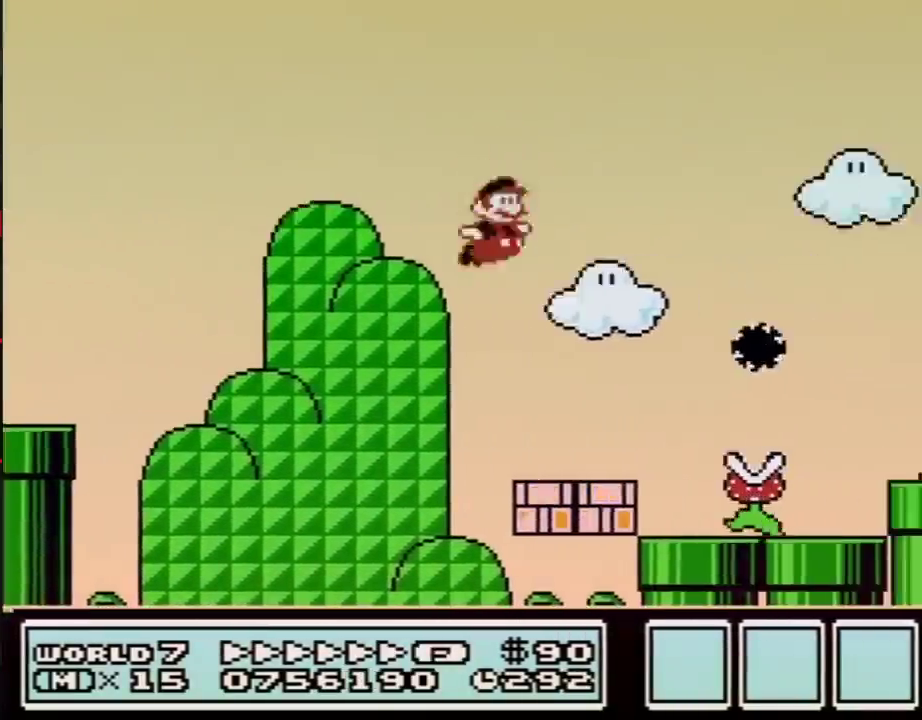
{"buttons": ["B", "DPAD_DOWN"], "events": [[167, "DPAD_LEFT", "down"], [167, "DPAD_RIGHT", "up"], [317, "DPAD_DOWN", "down"], [383, "DPAD_LEFT", "up"]]}
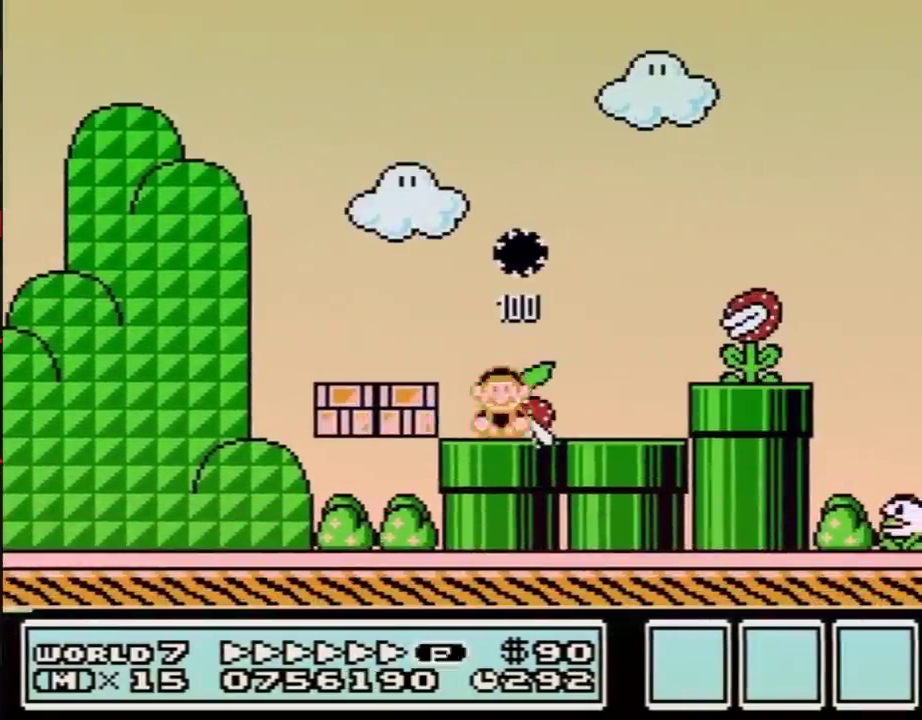
{"buttons": ["B"], "events": [[250, "DPAD_DOWN", "up"]]}
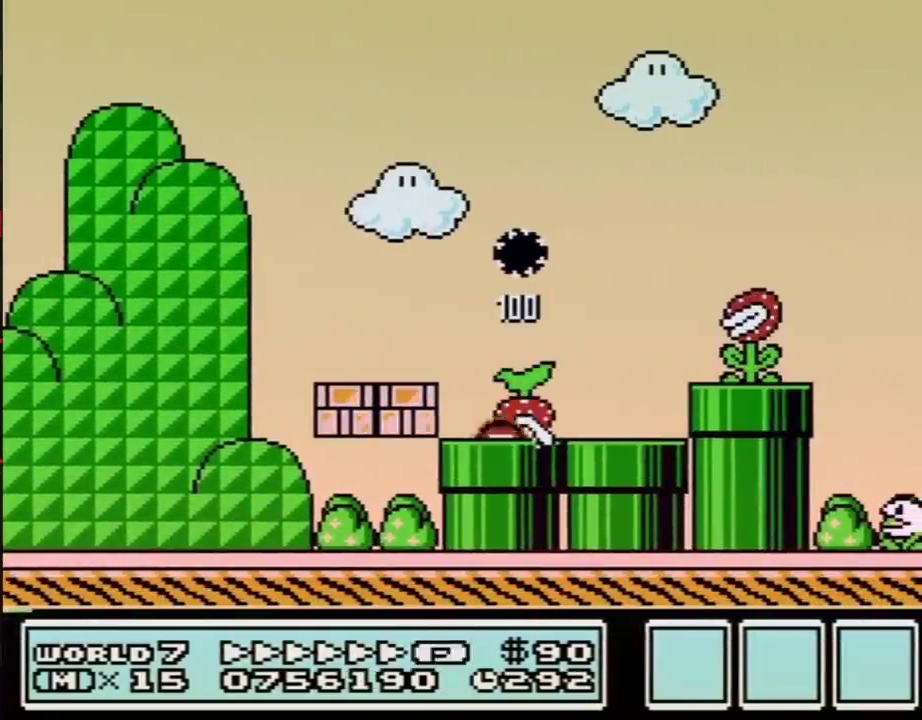
{"buttons": ["B", "DPAD_RIGHT"], "events": [[200, "DPAD_RIGHT", "down"]]}
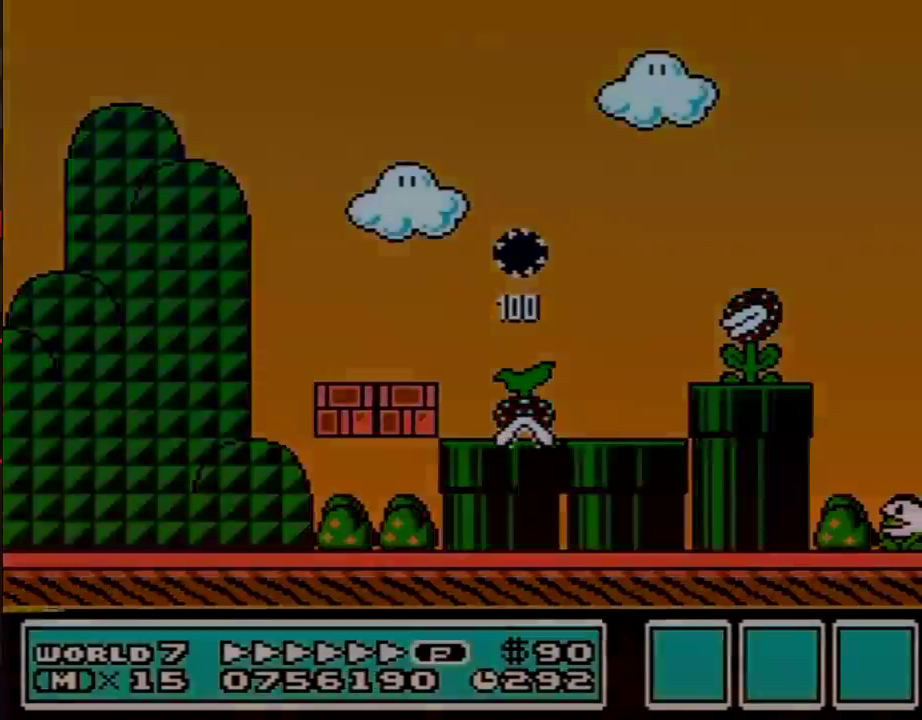
{"buttons": ["B", "DPAD_RIGHT"], "events": []}
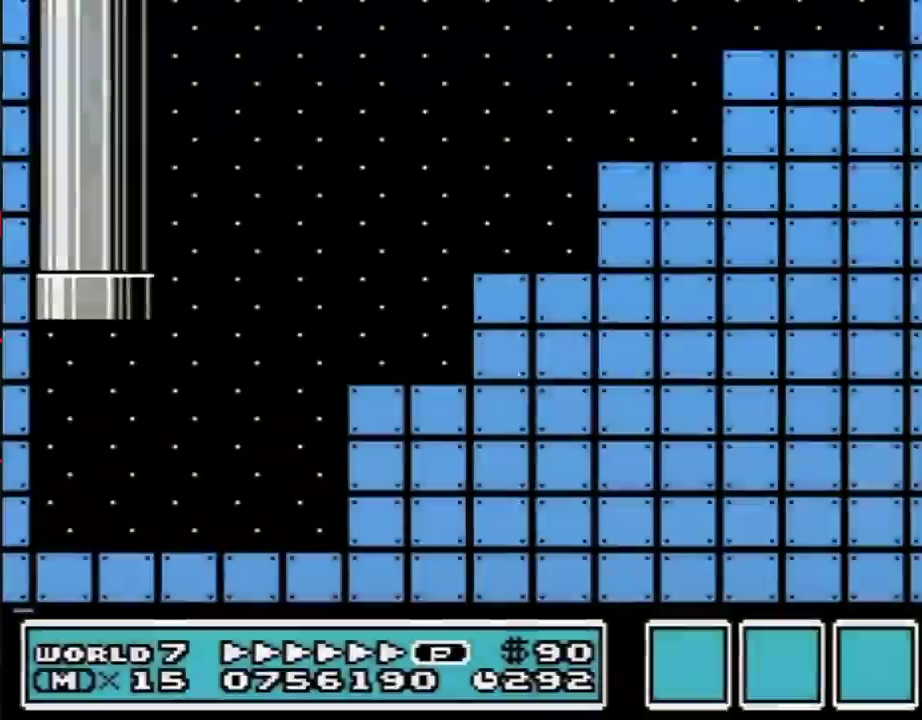
{"buttons": ["B", "DPAD_RIGHT"], "events": []}
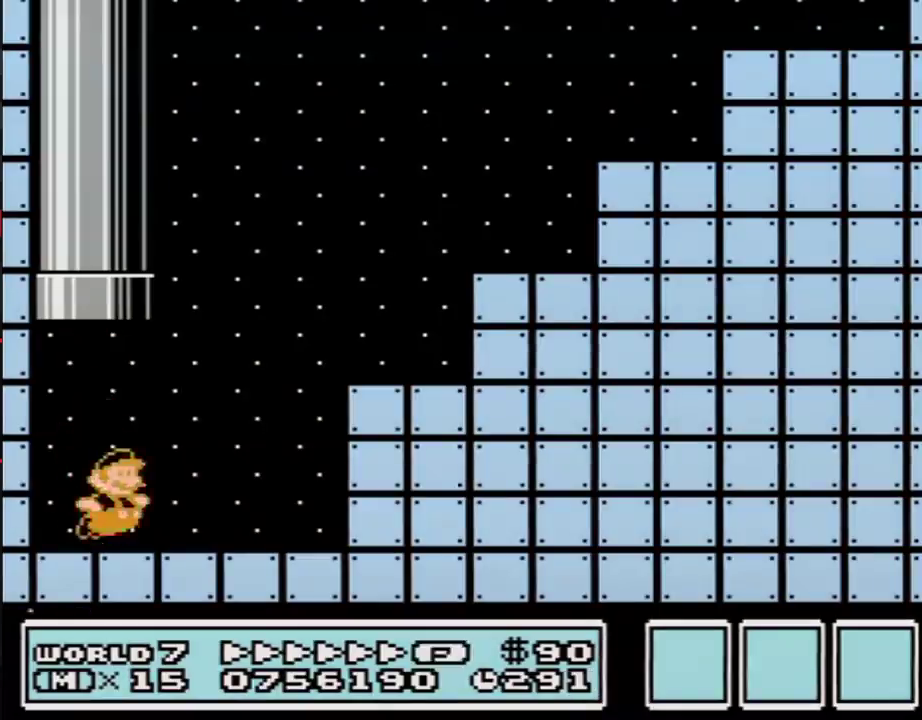
{"buttons": ["B", "DPAD_RIGHT"], "events": [[67, "A", "down"], [450, "A", "up"]]}
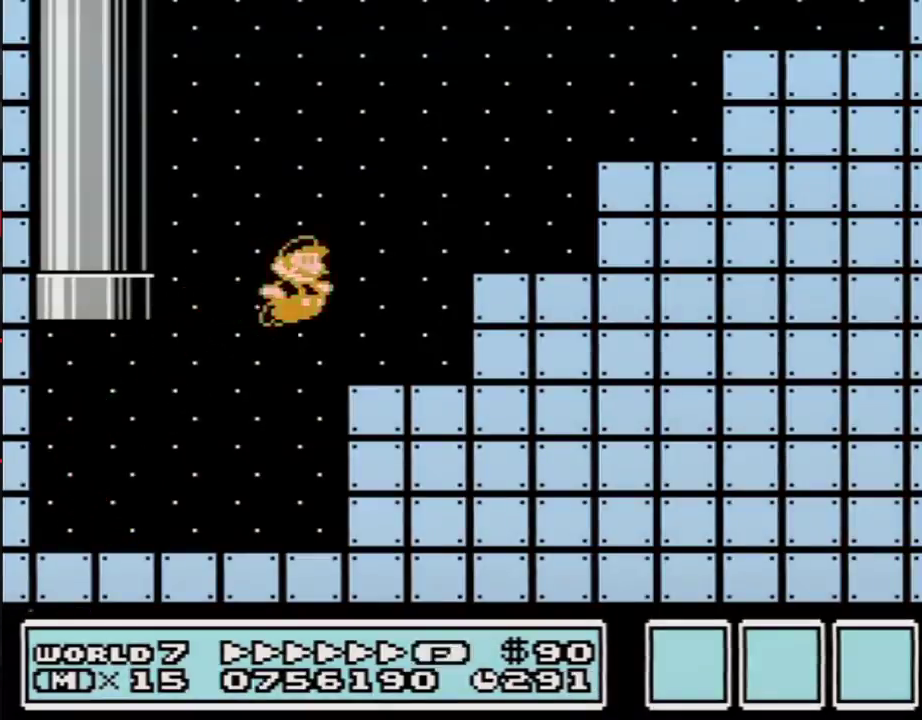
{"buttons": ["A", "B", "DPAD_UP", "DPAD_RIGHT"], "events": [[233, "DPAD_DOWN", "down"], [250, "DPAD_RIGHT", "up"], [283, "A", "down"], [350, "DPAD_RIGHT", "down"], [383, "DPAD_DOWN", "up"], [383, "DPAD_UP", "down"]]}
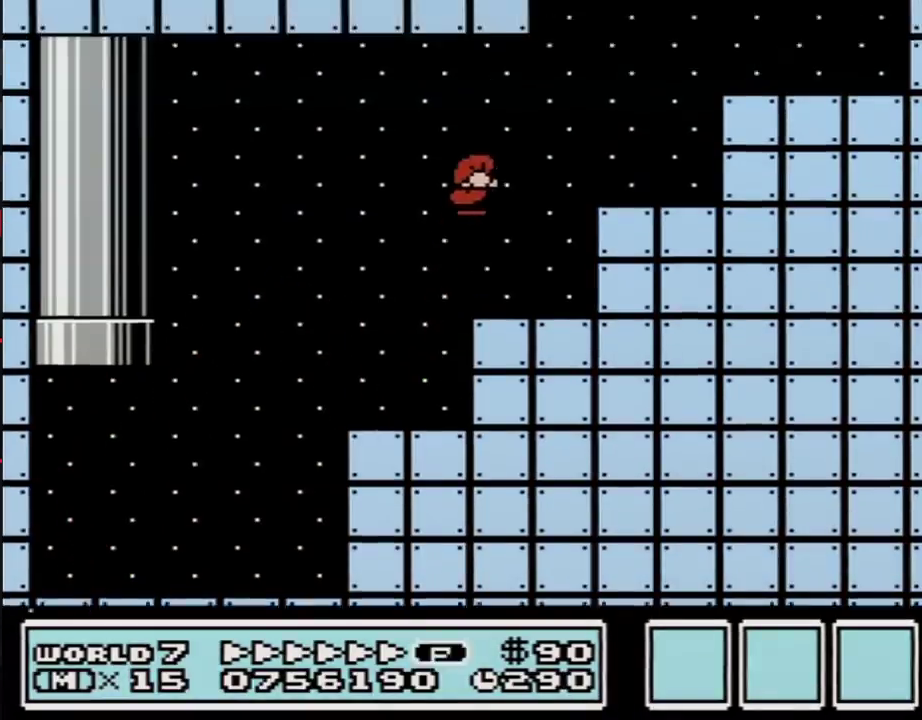
{"buttons": ["B", "DPAD_RIGHT"], "events": [[200, "A", "up"], [200, "DPAD_UP", "up"]]}
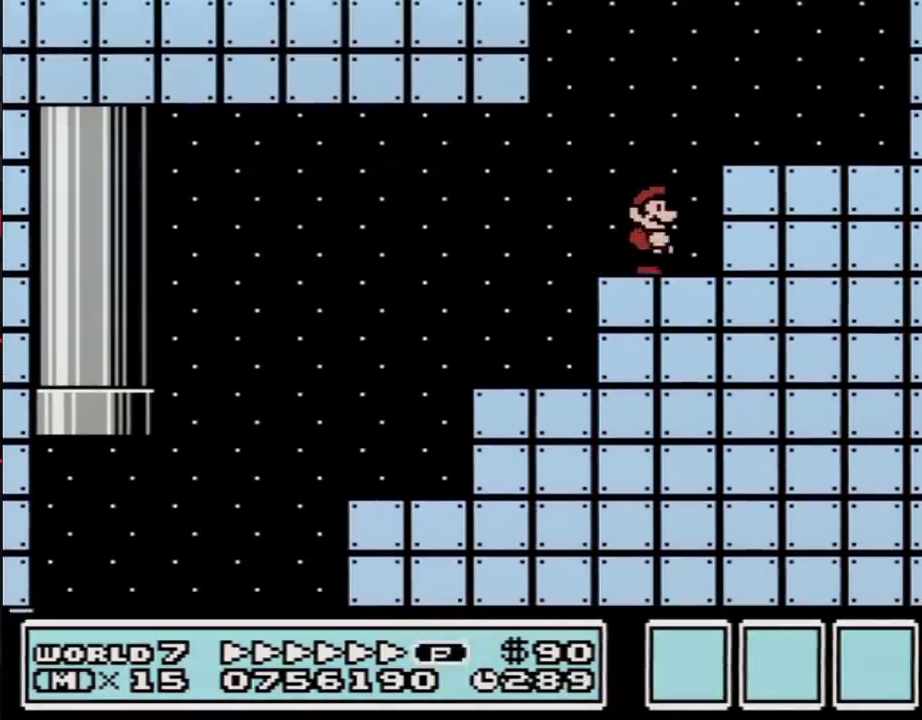
{"buttons": ["A", "B", "DPAD_LEFT"], "events": [[200, "A", "down"], [200, "DPAD_LEFT", "down"], [200, "DPAD_RIGHT", "up"]]}
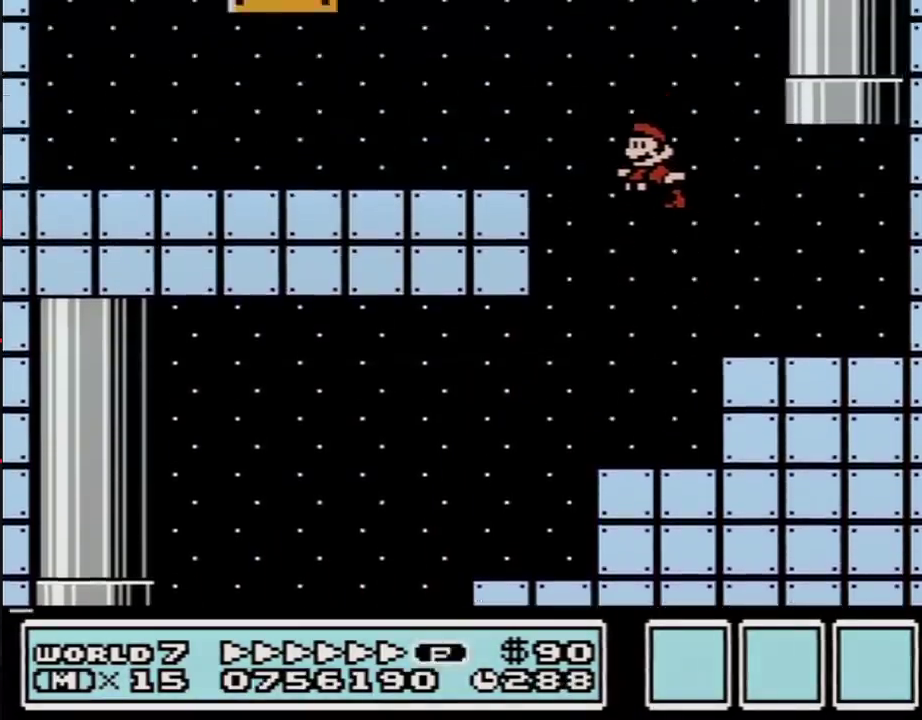
{"buttons": ["B", "DPAD_LEFT"], "events": [[467, "A", "up"]]}
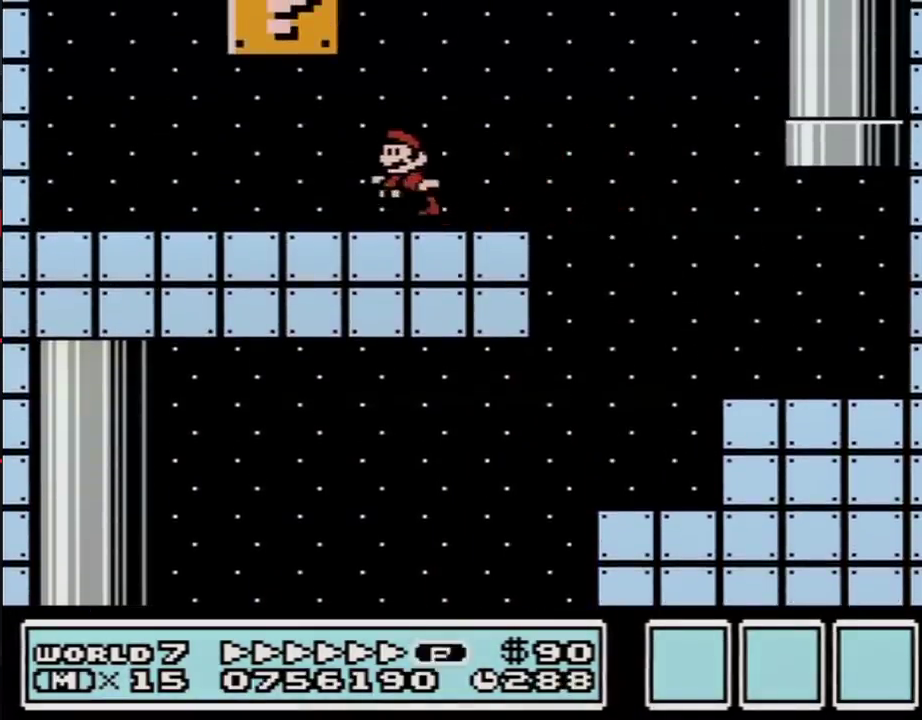
{"buttons": ["A", "B", "DPAD_UP", "DPAD_LEFT"], "events": [[100, "A", "down"], [317, "A", "up"], [467, "A", "down"], [467, "DPAD_UP", "down"]]}
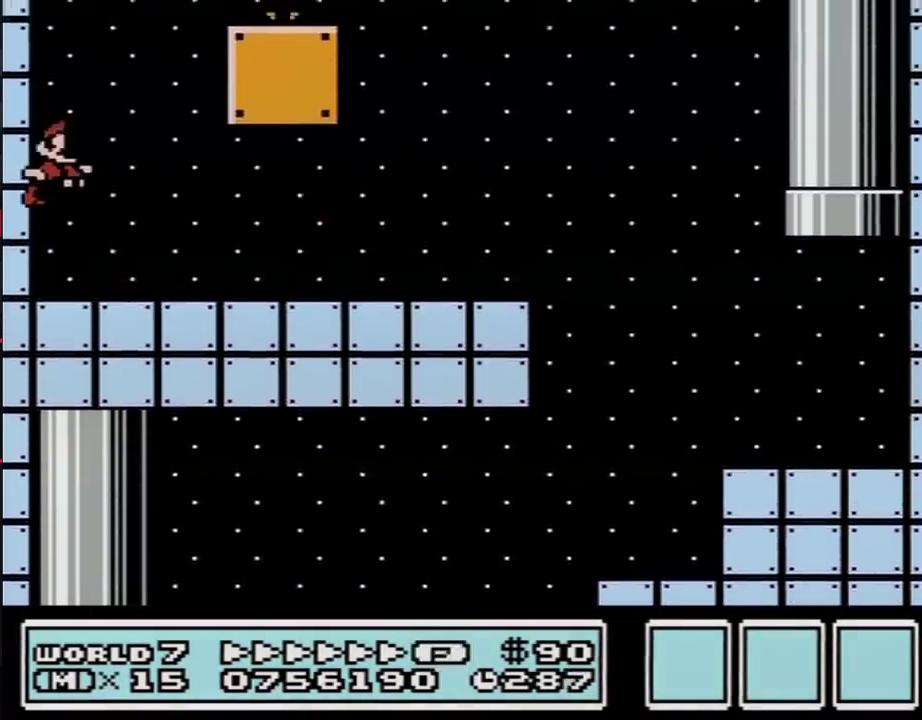
{"buttons": ["A", "B", "DPAD_RIGHT"], "events": [[33, "DPAD_LEFT", "up"], [33, "DPAD_RIGHT", "down"], [33, "DPAD_UP", "up"]]}
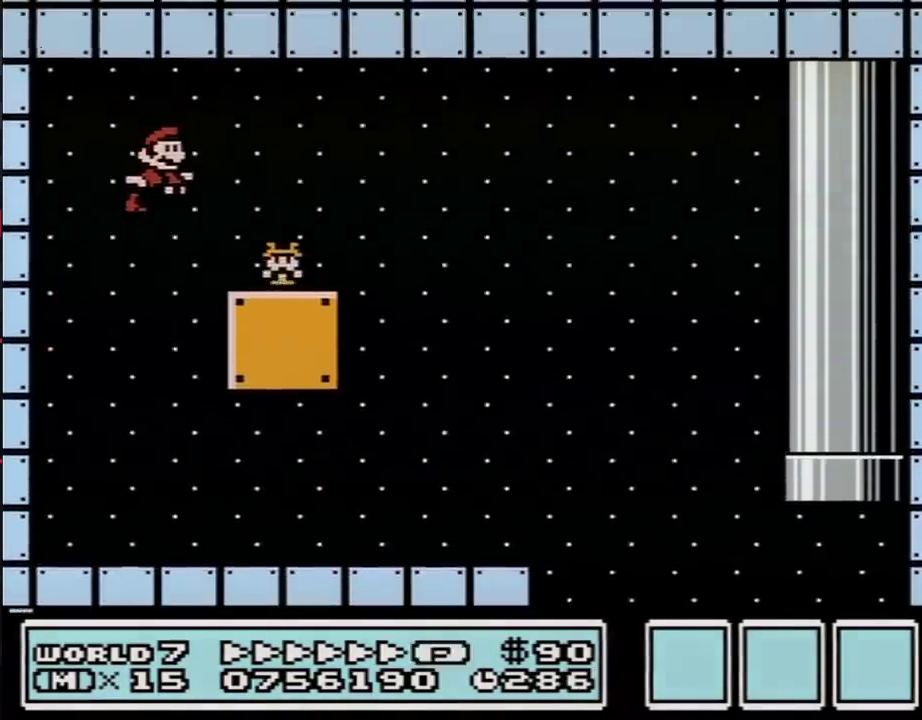
{"buttons": ["B", "DPAD_RIGHT"], "events": [[150, "A", "up"]]}
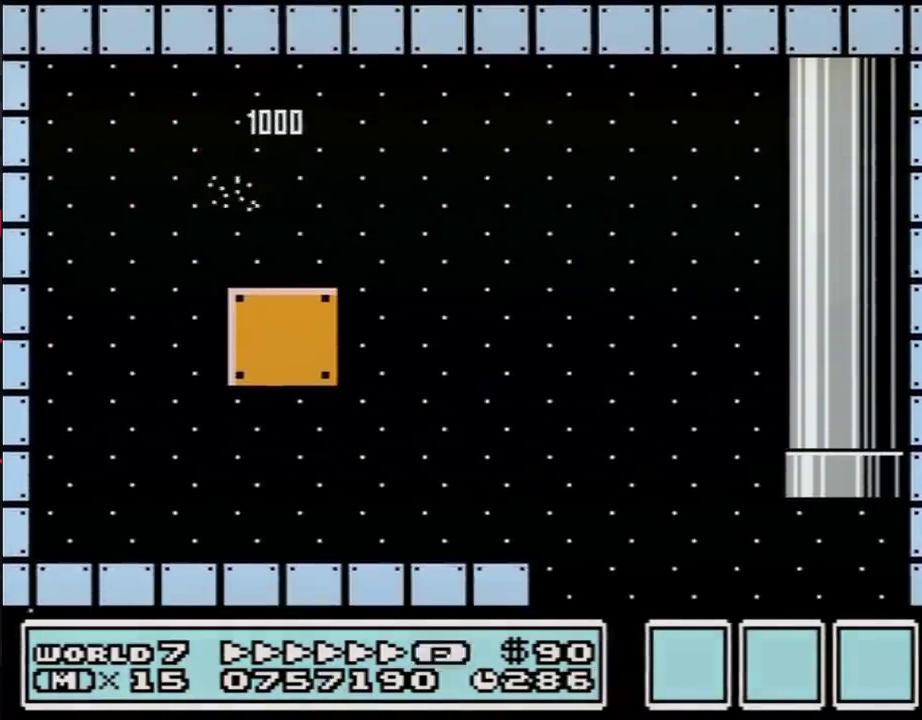
{"buttons": ["B", "DPAD_RIGHT"], "events": [[233, "A", "down"], [333, "A", "up"]]}
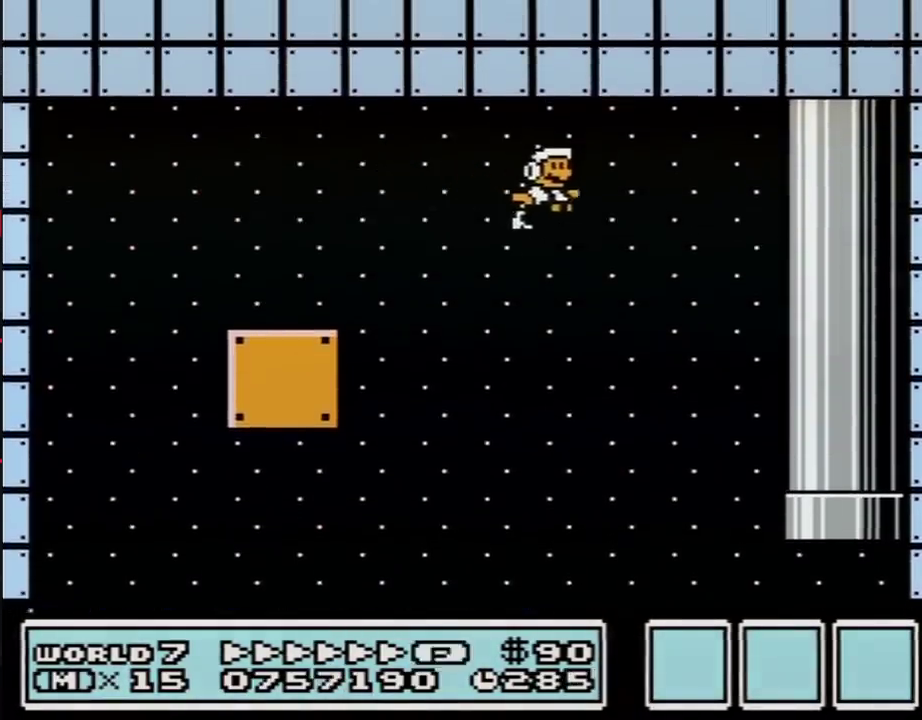
{"buttons": ["B"], "events": [[217, "B", "up"], [267, "DPAD_RIGHT", "up"], [333, "B", "down"], [400, "B", "up"], [467, "B", "down"]]}